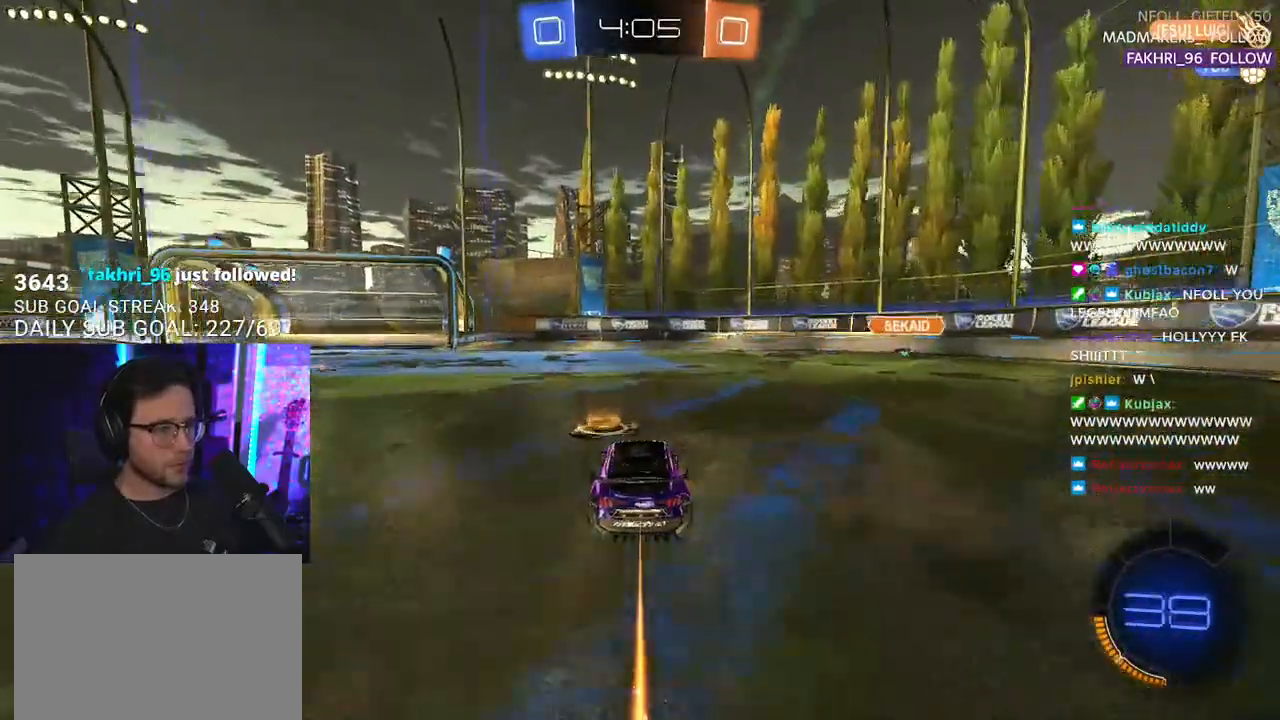
Gameplay with a controller (PlayStation layout); each line is a JSON object with the inputs held at the frame after it. "events" lists button and stick changes between this image and that frame as [ms after this image, input, new state], when the widget could be followed in between. Not read: SELECT START.
{"buttons": ["R2"], "left_stick": "center", "right_stick": "center", "events": [[17, "left_stick", "left"], [67, "TRIANGLE", "down"], [117, "R1", "up"], [150, "TRIANGLE", "up"], [183, "left_stick", "center"], [317, "left_stick", "down-left"], [500, "left_stick", "center"]]}
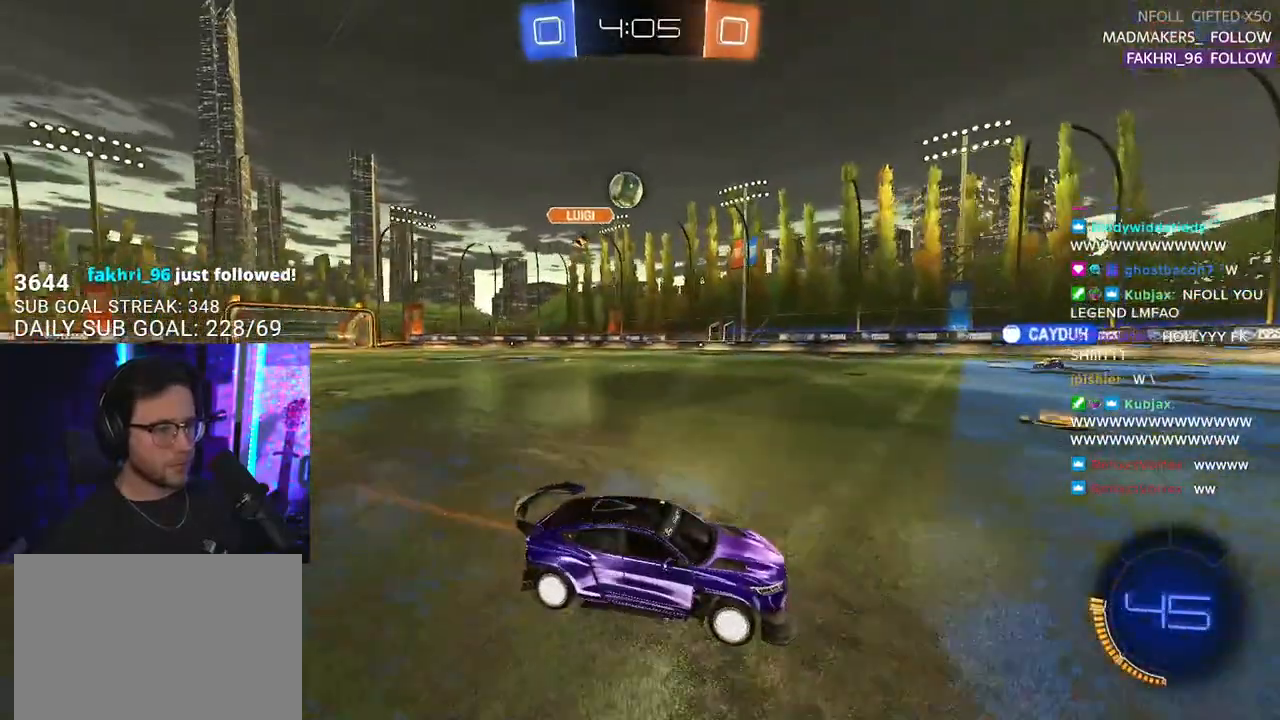
{"buttons": ["R2"], "left_stick": "center", "right_stick": "center", "events": [[383, "left_stick", "down-left"], [500, "left_stick", "center"]]}
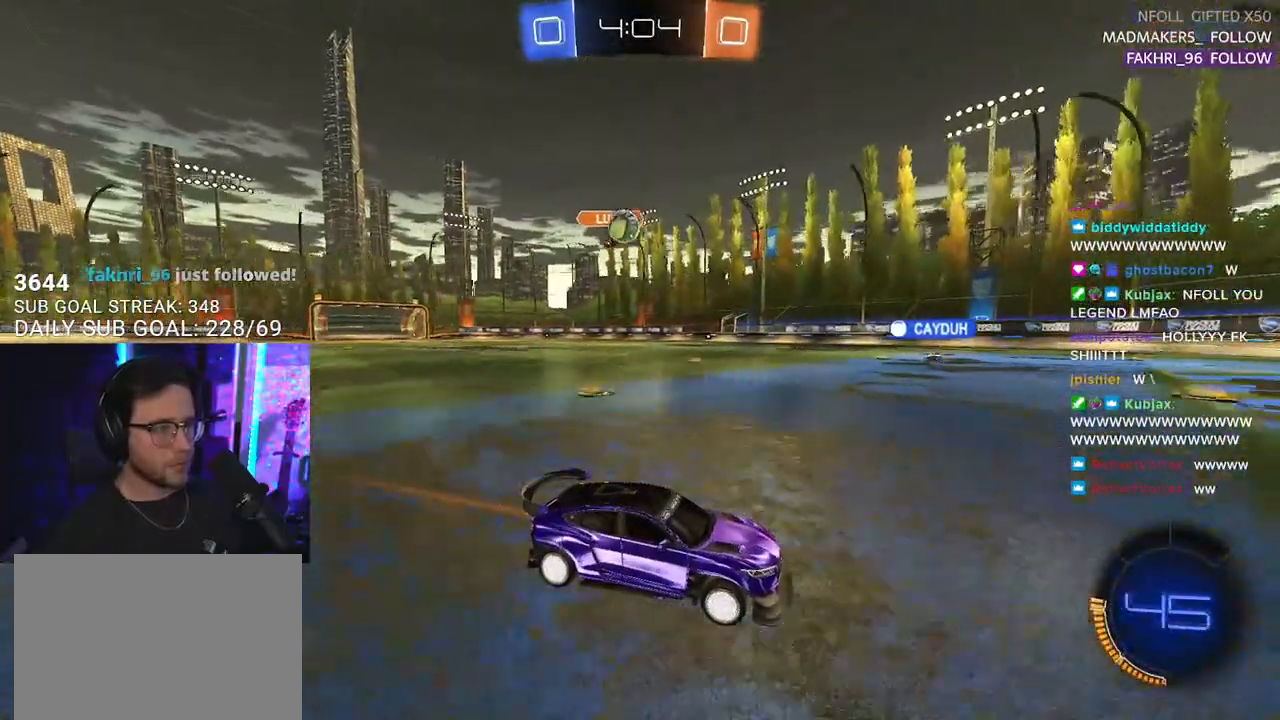
{"buttons": ["R2"], "left_stick": "left", "right_stick": "center", "events": [[133, "L2", "down"], [133, "R2", "up"], [317, "R2", "down"], [350, "L2", "up"], [383, "left_stick", "left"]]}
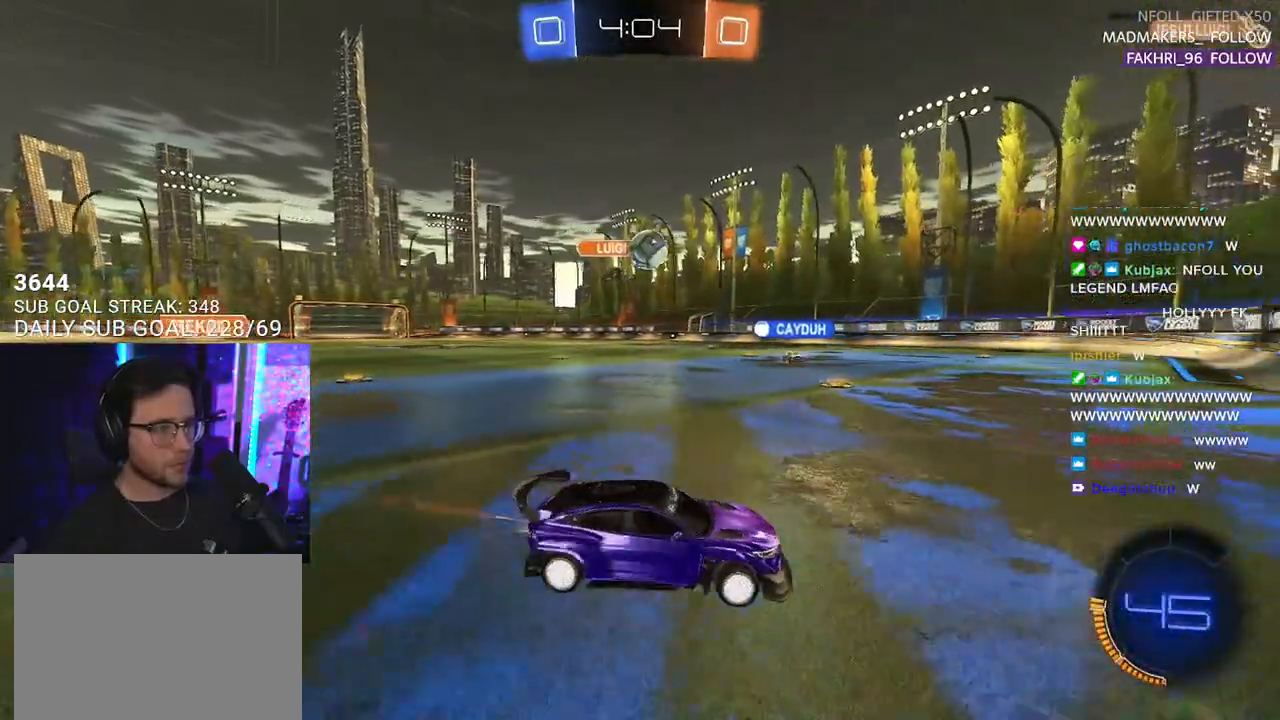
{"buttons": ["R1", "R2"], "left_stick": "down-left", "right_stick": "center", "events": [[17, "R1", "down"], [233, "left_stick", "center"], [283, "left_stick", "down-left"]]}
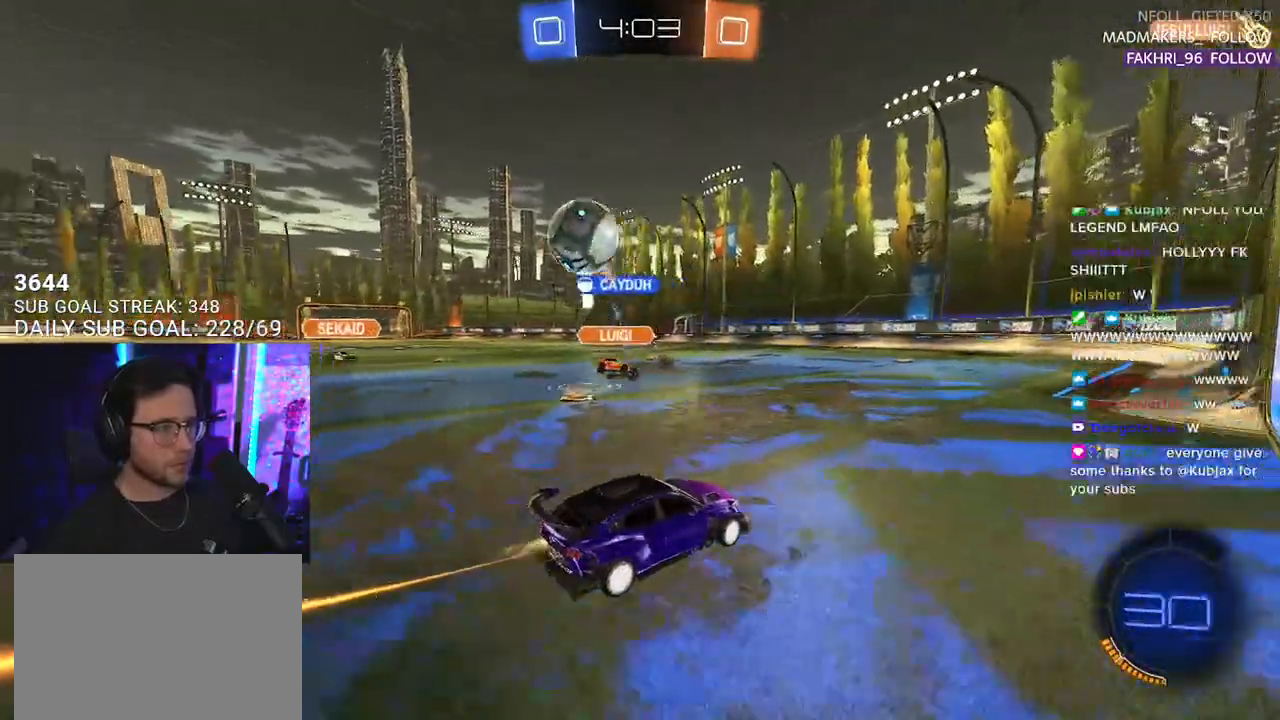
{"buttons": ["R2"], "left_stick": "right", "right_stick": "center", "events": [[17, "R1", "up"], [33, "left_stick", "center"], [117, "left_stick", "down"], [150, "L2", "down"], [217, "SQUARE", "down"], [217, "left_stick", "right"], [300, "L2", "up"], [367, "SQUARE", "up"]]}
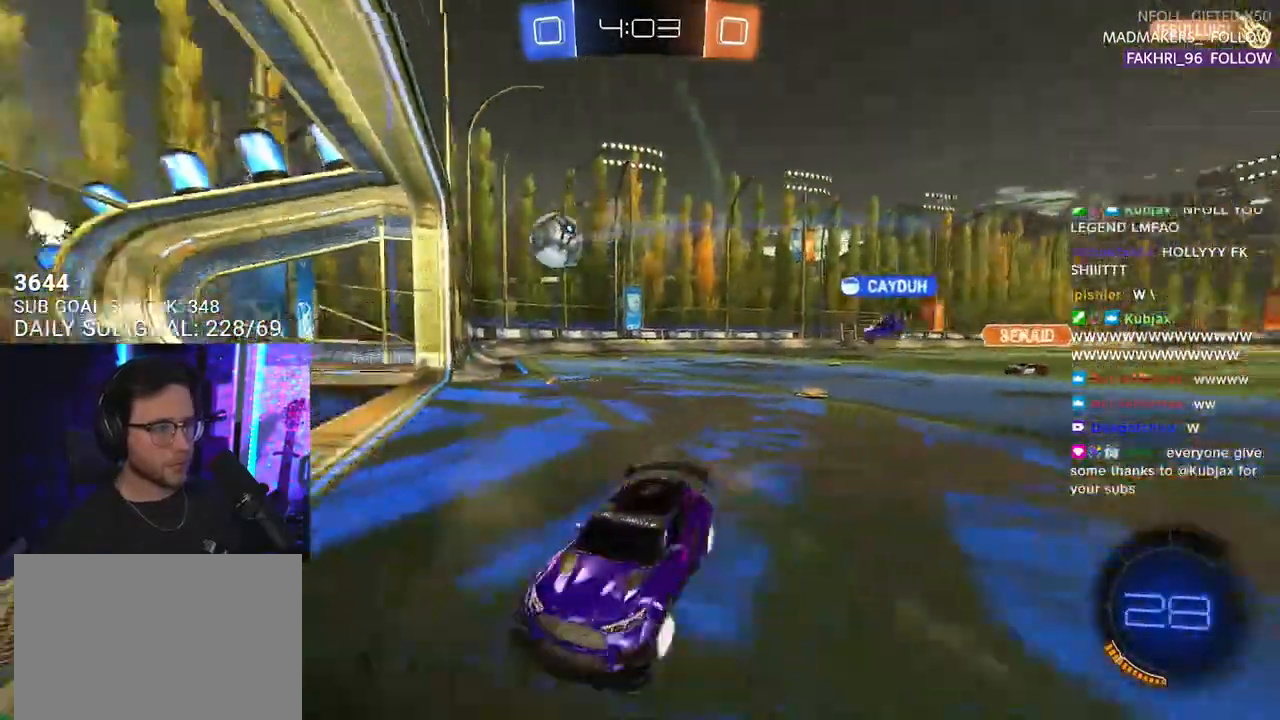
{"buttons": ["R2"], "left_stick": "right", "right_stick": "center", "events": [[117, "L2", "down"], [233, "L2", "up"]]}
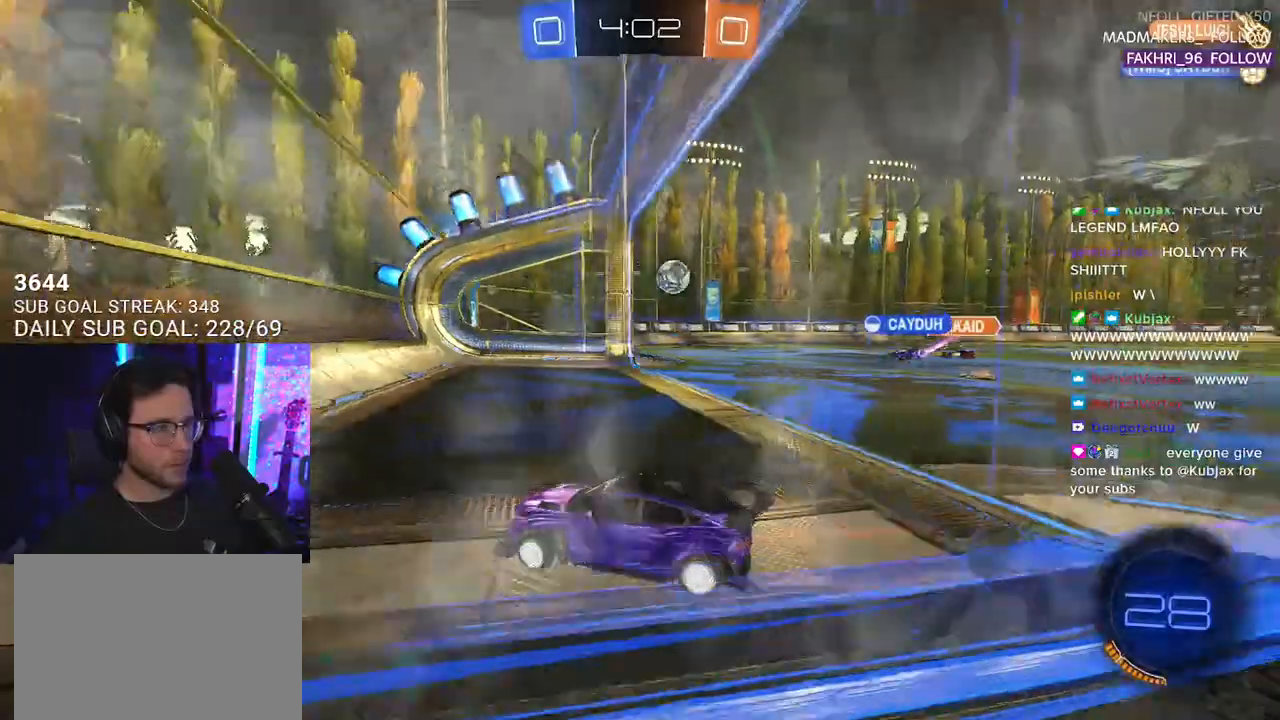
{"buttons": ["R2"], "left_stick": "right", "right_stick": "center", "events": [[250, "SQUARE", "down"], [367, "SQUARE", "up"]]}
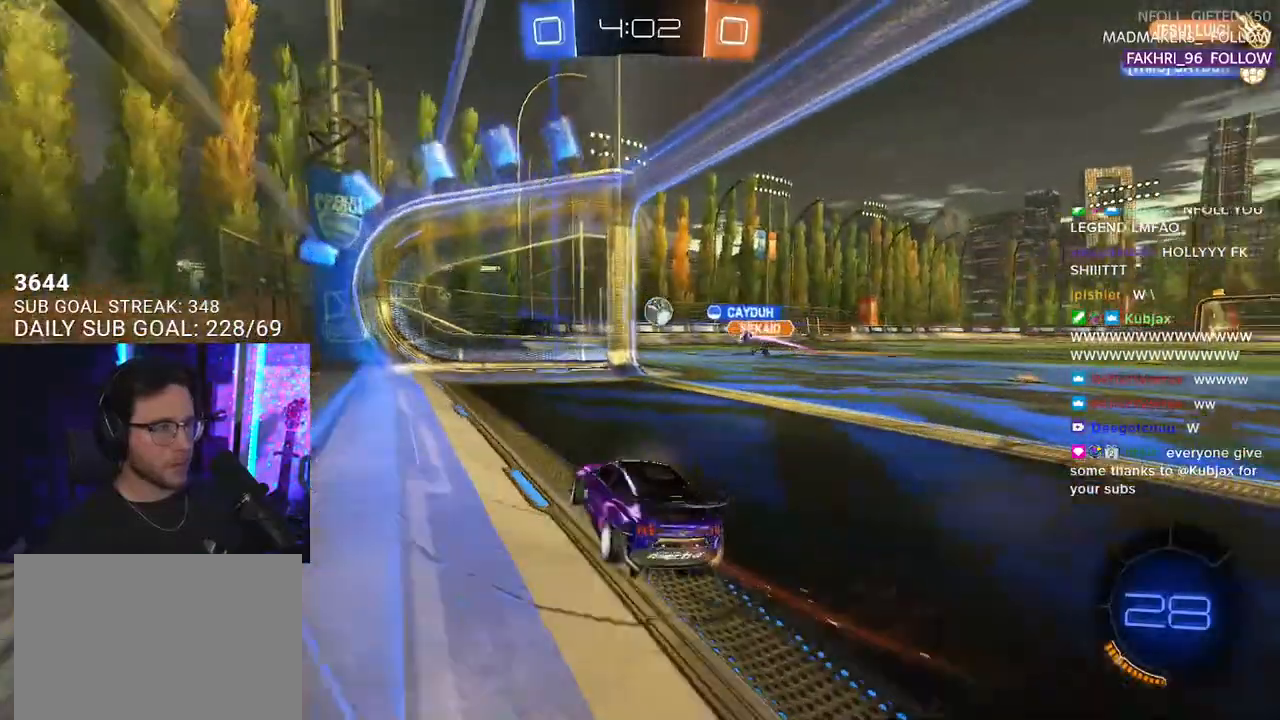
{"buttons": ["R2"], "left_stick": "center", "right_stick": "center", "events": [[133, "left_stick", "center"], [367, "left_stick", "right"], [483, "left_stick", "center"]]}
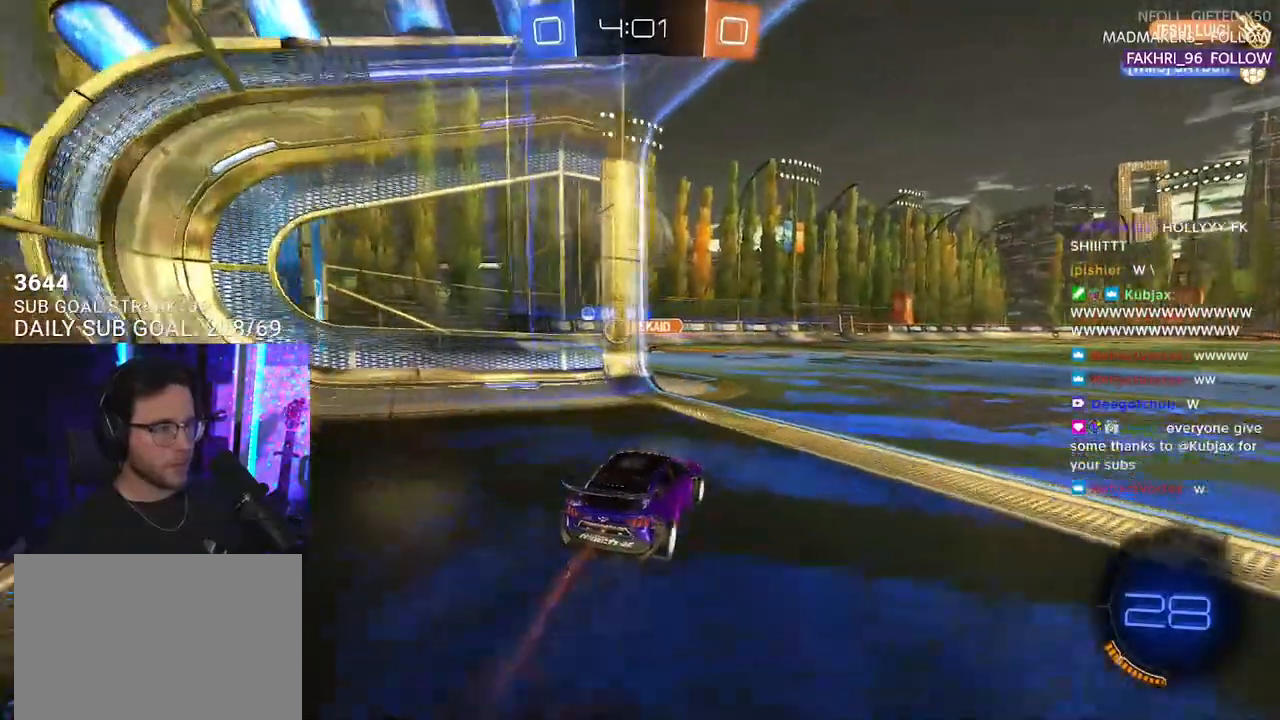
{"buttons": ["R2"], "left_stick": "center", "right_stick": "center", "events": [[383, "left_stick", "down-left"], [483, "left_stick", "center"]]}
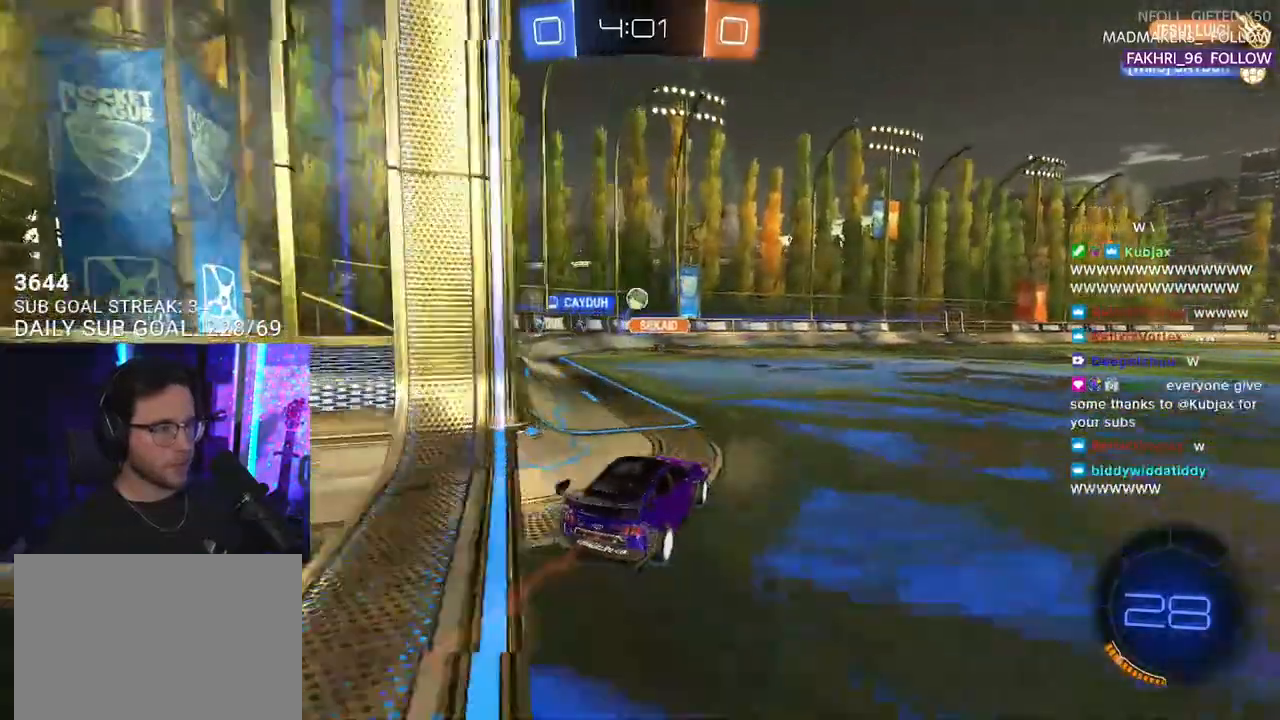
{"buttons": ["R2"], "left_stick": "center", "right_stick": "center", "events": []}
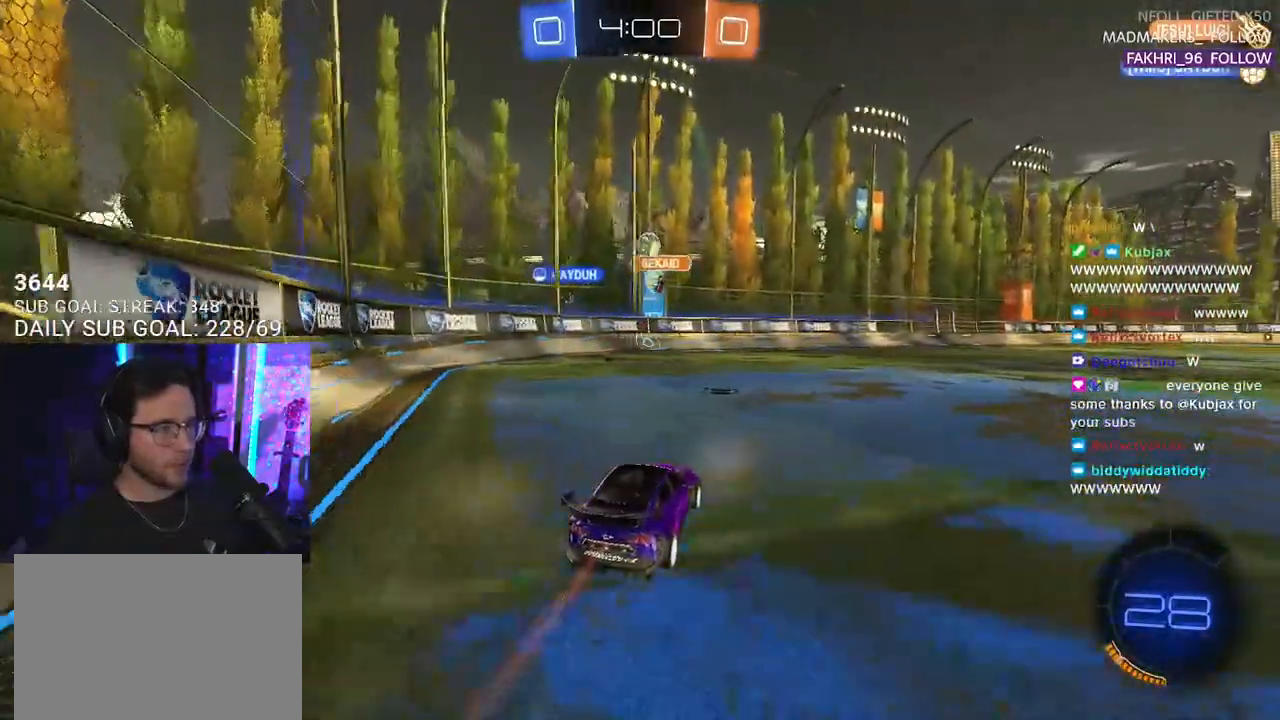
{"buttons": ["SQUARE", "R2"], "left_stick": "down-left", "right_stick": "center", "events": [[50, "left_stick", "down-left"], [233, "left_stick", "center"], [483, "left_stick", "down-left"], [500, "SQUARE", "down"]]}
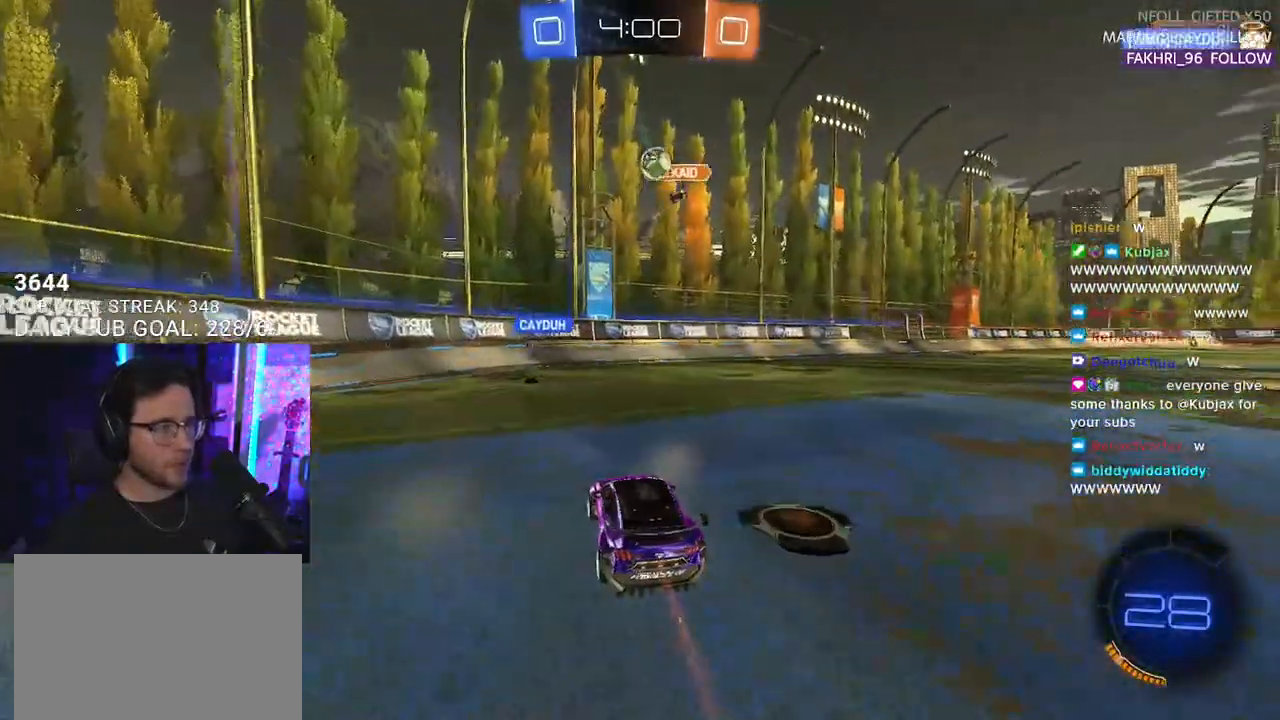
{"buttons": ["R2"], "left_stick": "down-left", "right_stick": "center", "events": [[167, "SQUARE", "up"]]}
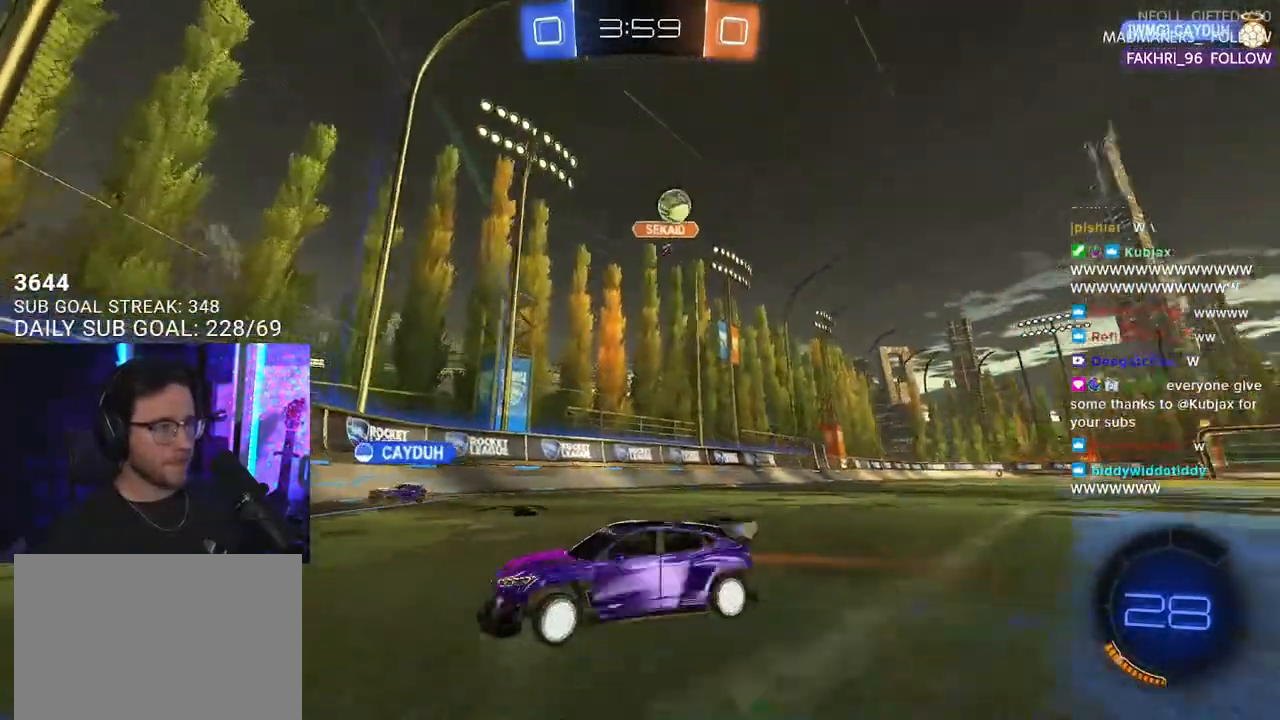
{"buttons": ["R2"], "left_stick": "down-left", "right_stick": "center", "events": [[83, "SQUARE", "down"], [200, "SQUARE", "up"]]}
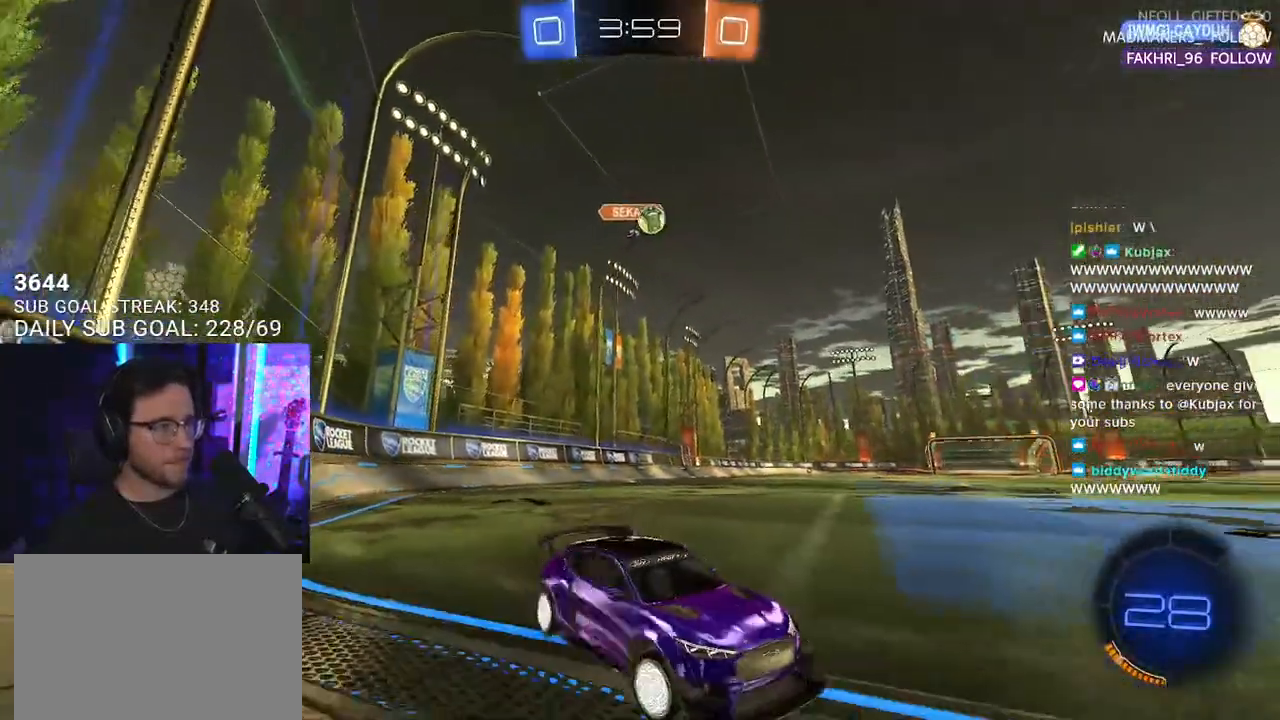
{"buttons": ["R2"], "left_stick": "down-left", "right_stick": "center", "events": []}
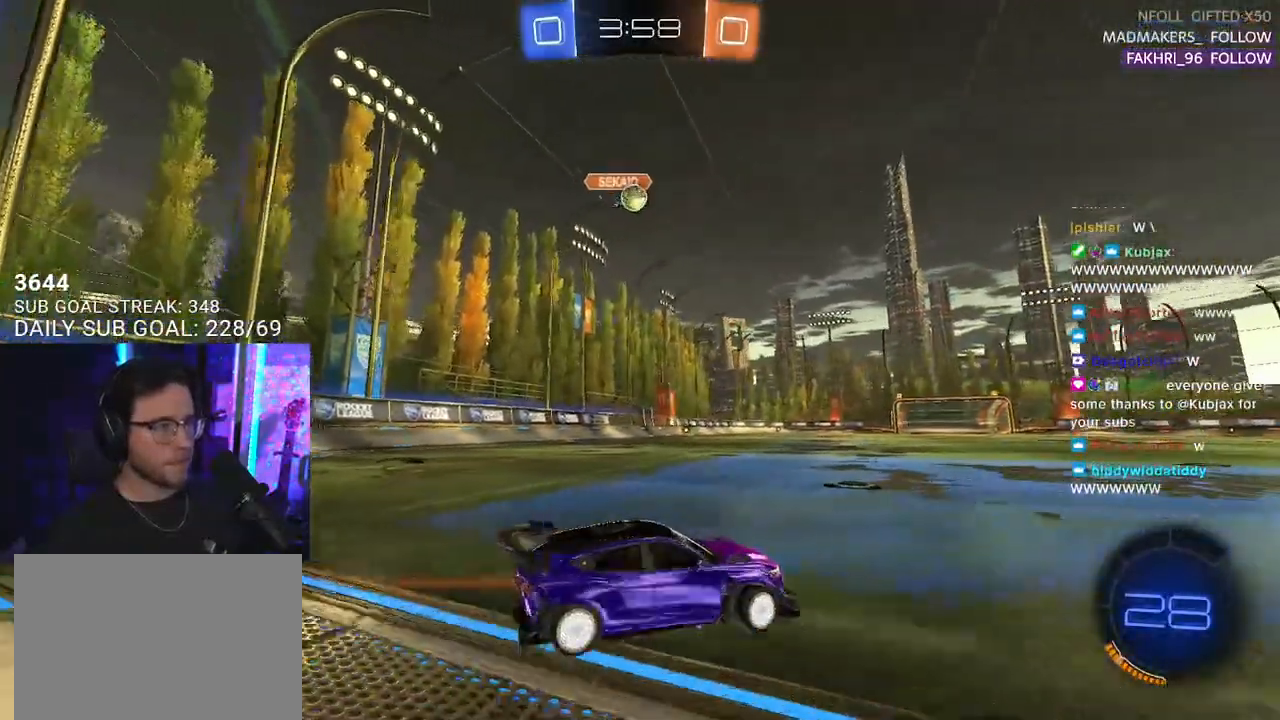
{"buttons": ["L2", "R2"], "left_stick": "right", "right_stick": "center", "events": [[150, "left_stick", "center"], [283, "left_stick", "right"], [317, "L2", "down"], [333, "R2", "up"], [500, "R2", "down"]]}
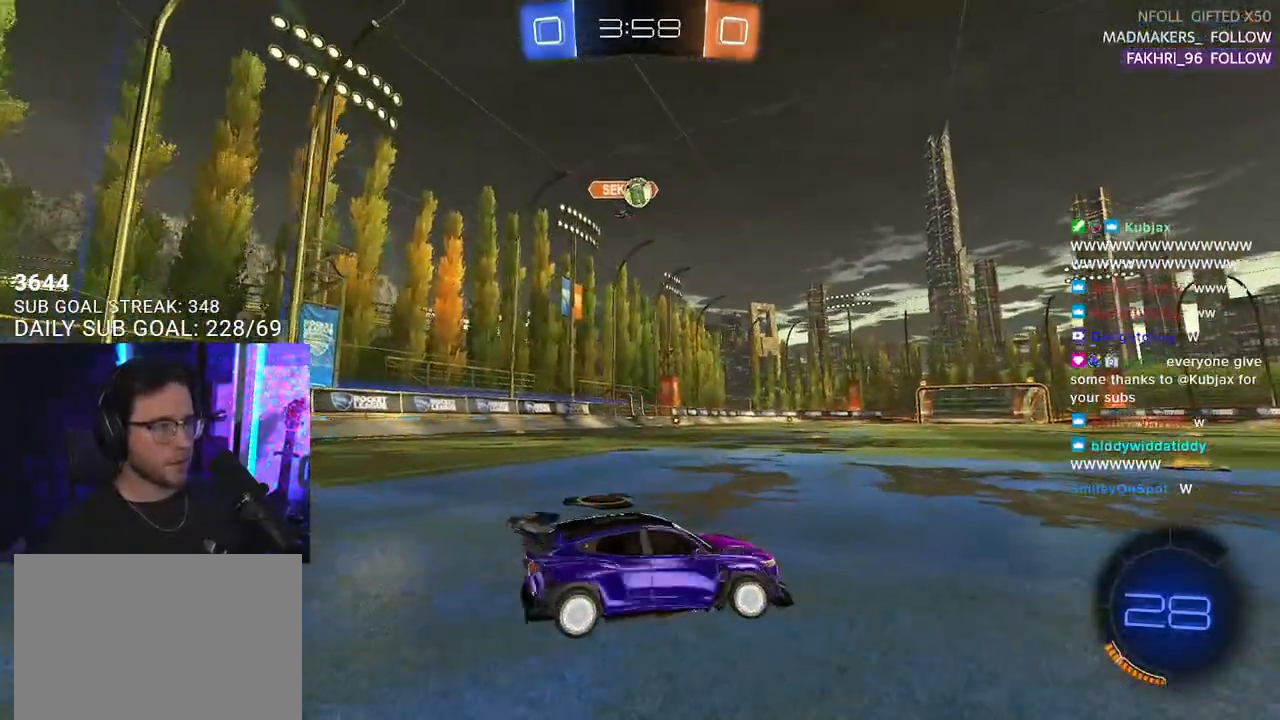
{"buttons": ["R2"], "left_stick": "right", "right_stick": "center", "events": [[33, "L2", "up"]]}
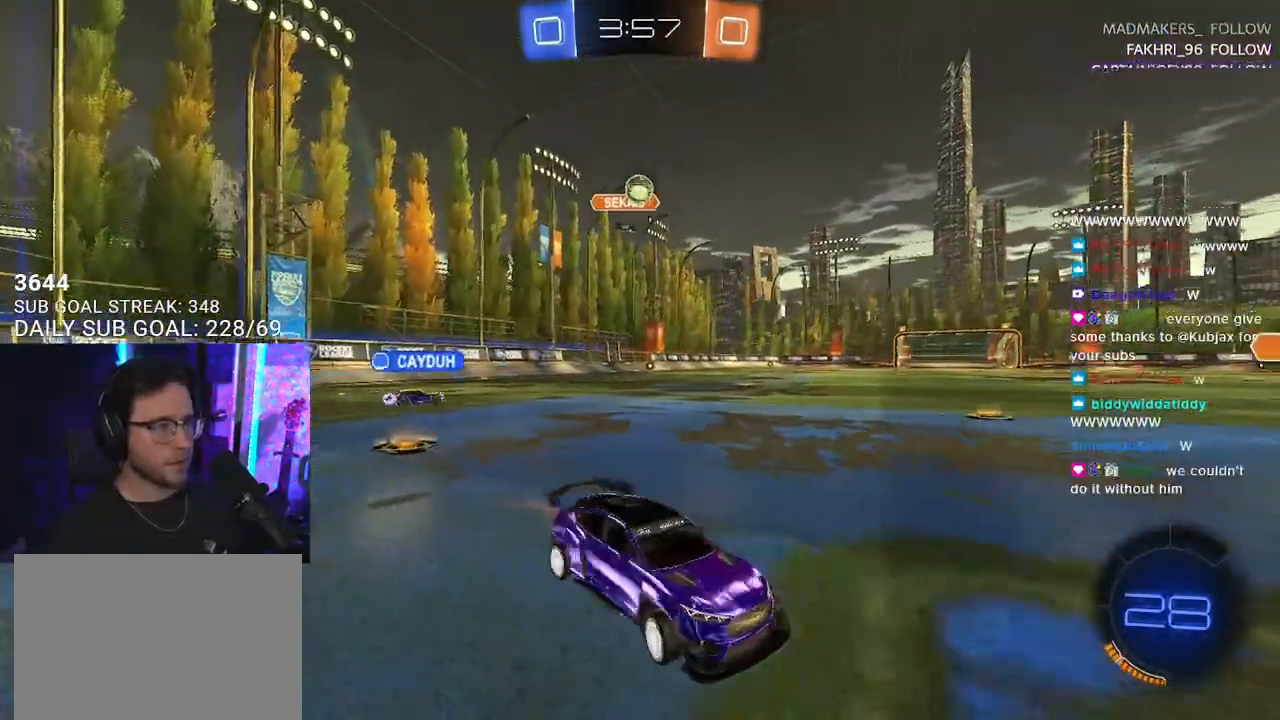
{"buttons": ["R2"], "left_stick": "left", "right_stick": "center", "events": [[150, "R2", "up"], [167, "L2", "down"], [283, "R2", "down"], [317, "L2", "up"], [333, "left_stick", "center"], [400, "left_stick", "left"]]}
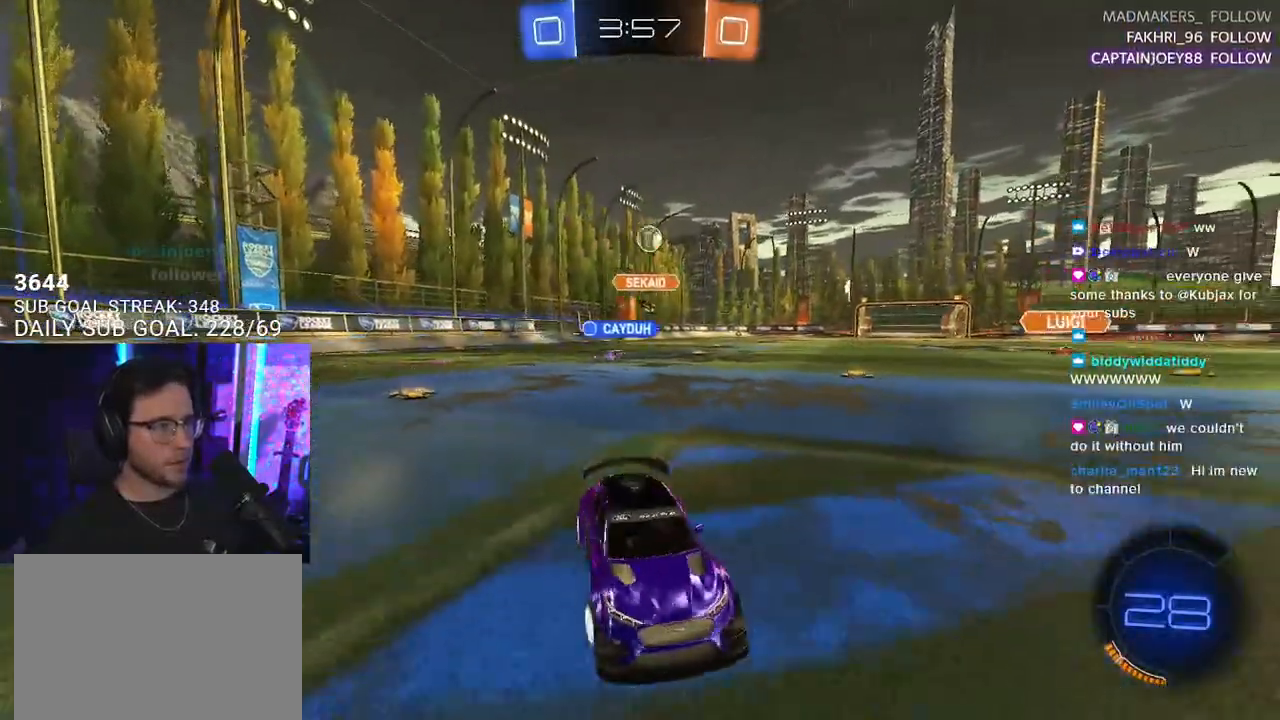
{"buttons": ["R2"], "left_stick": "left", "right_stick": "center", "events": [[400, "SQUARE", "down"], [467, "SQUARE", "up"]]}
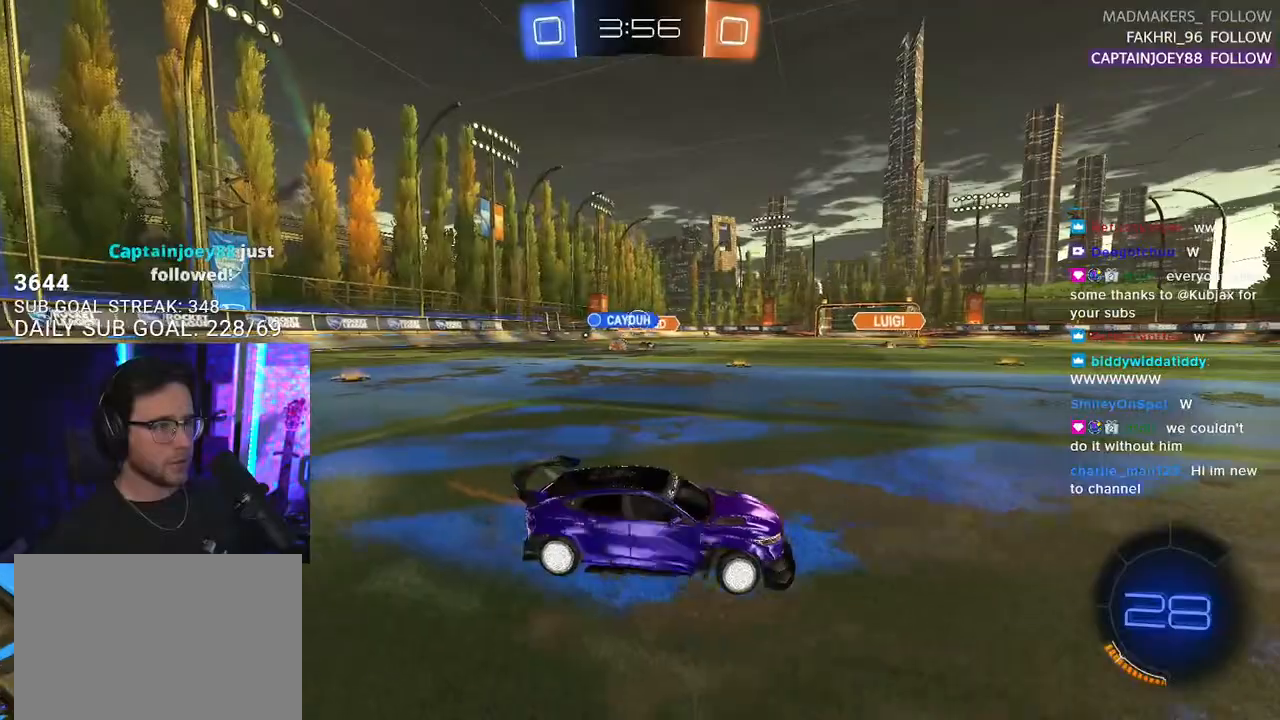
{"buttons": ["R2"], "left_stick": "left", "right_stick": "center", "events": []}
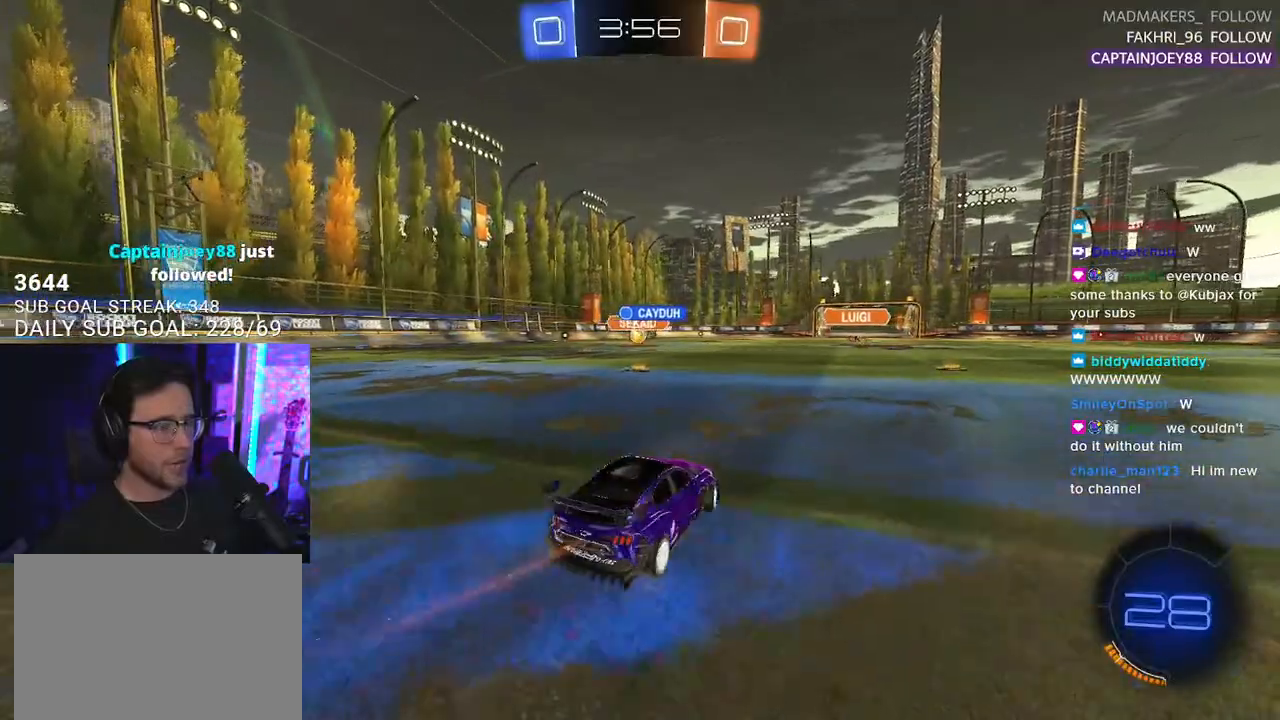
{"buttons": ["CROSS", "R1", "R2"], "left_stick": "up-left", "right_stick": "center", "events": [[33, "R1", "down"], [83, "left_stick", "center"], [267, "left_stick", "down-left"], [400, "left_stick", "center"], [450, "left_stick", "up-right"], [467, "CROSS", "down"], [500, "left_stick", "up-left"]]}
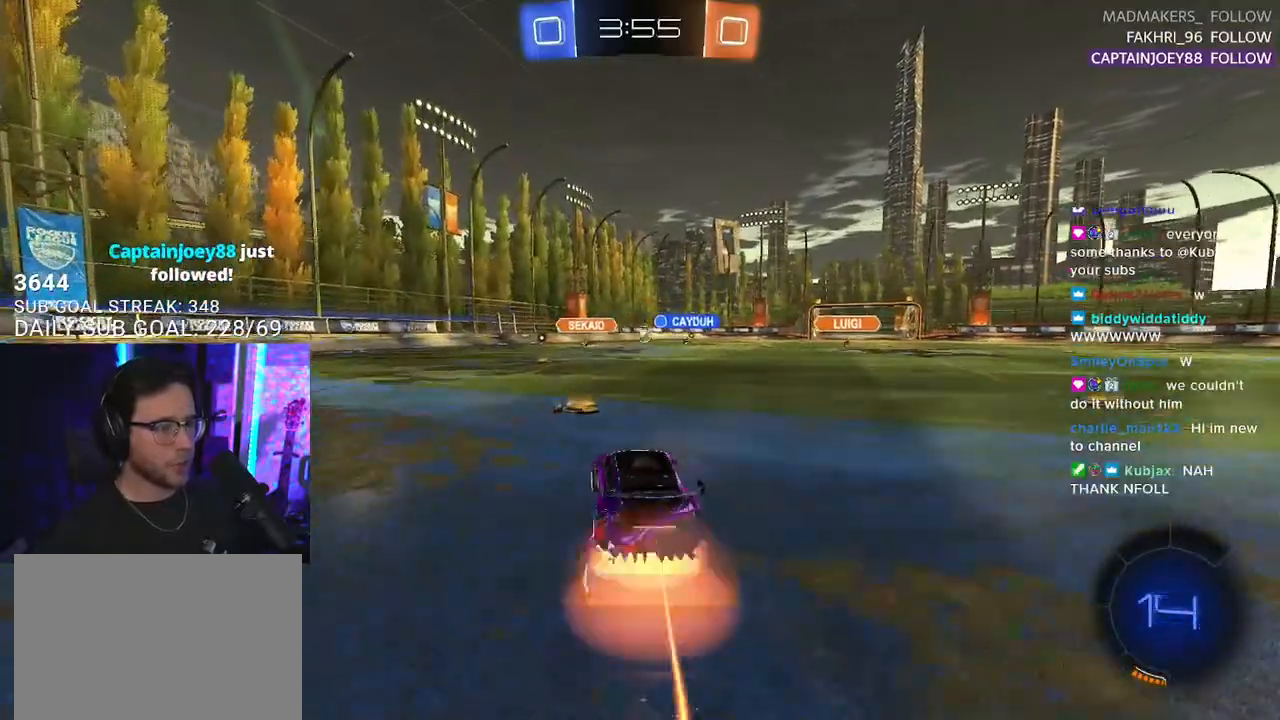
{"buttons": ["L2", "R2"], "left_stick": "down-left", "right_stick": "center", "events": [[17, "L2", "down"], [33, "CROSS", "up"], [100, "CROSS", "down"], [133, "L2", "up"], [133, "SQUARE", "down"], [133, "left_stick", "down"], [167, "CROSS", "up"], [217, "R1", "up"], [250, "L2", "down"], [267, "SQUARE", "up"], [267, "left_stick", "down-left"]]}
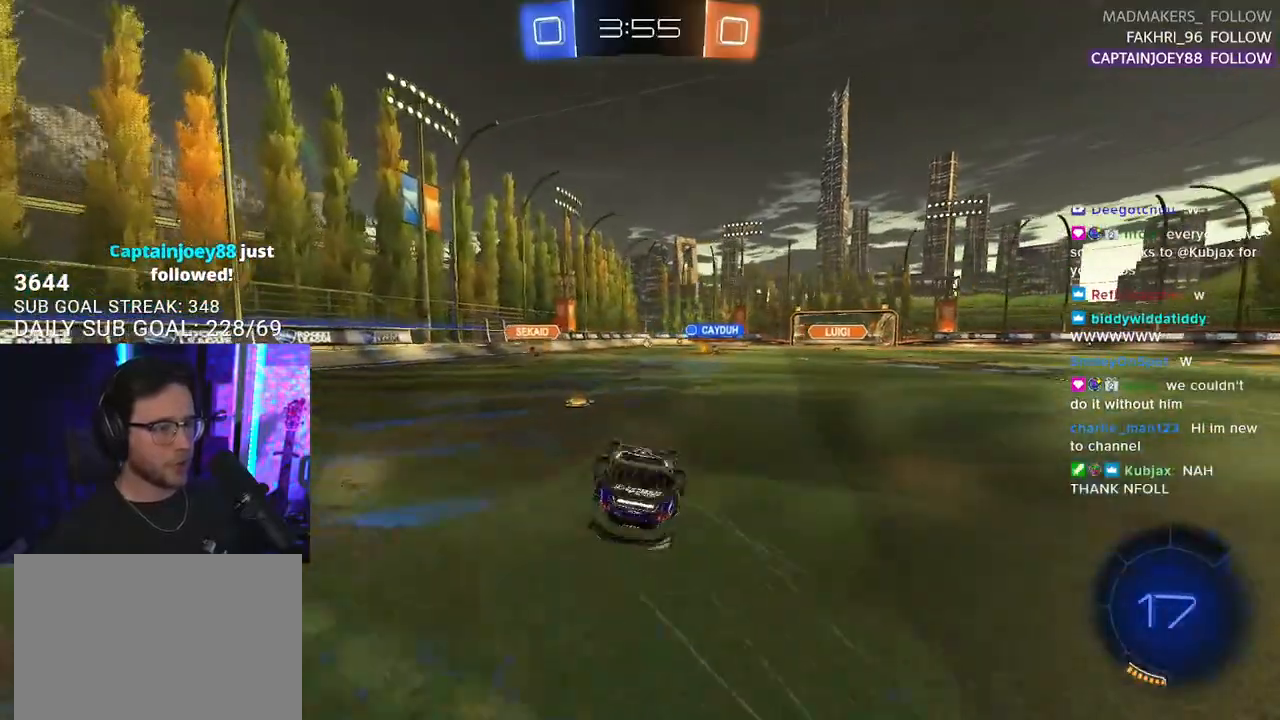
{"buttons": ["R2"], "left_stick": "center", "right_stick": "center", "events": [[383, "L2", "up"], [383, "left_stick", "center"]]}
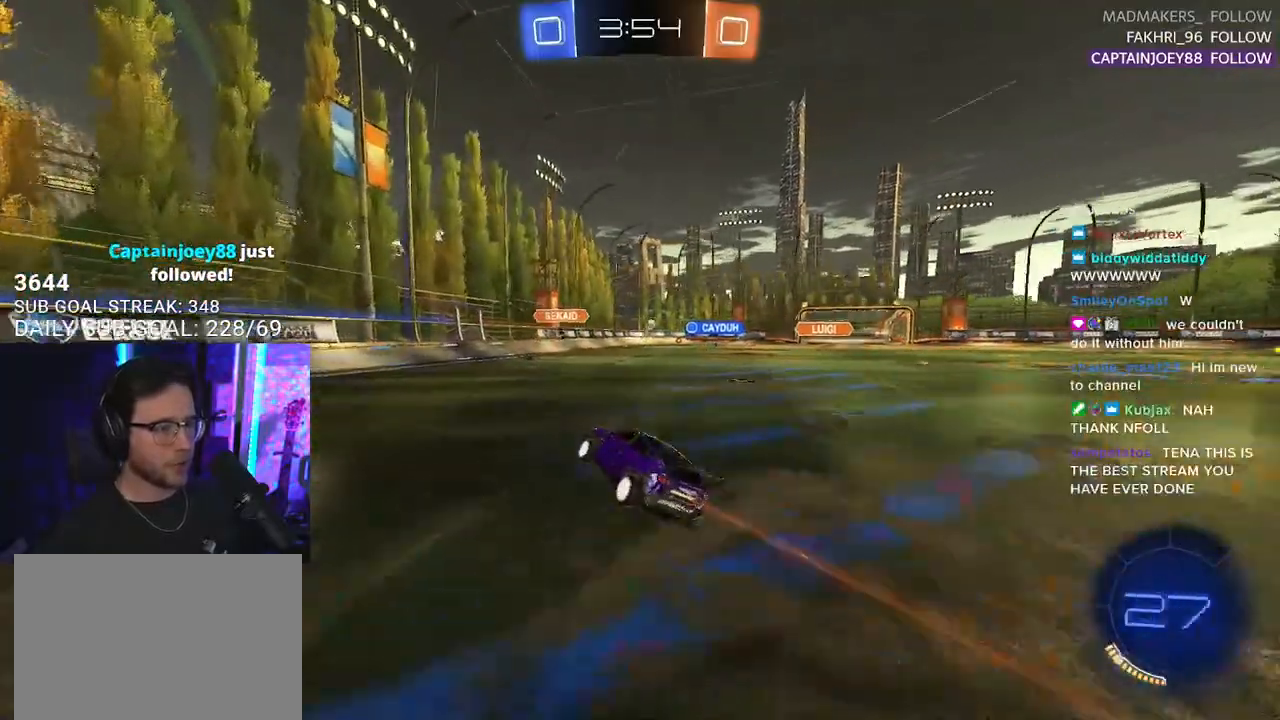
{"buttons": ["R2"], "left_stick": "right", "right_stick": "center", "events": [[67, "left_stick", "right"]]}
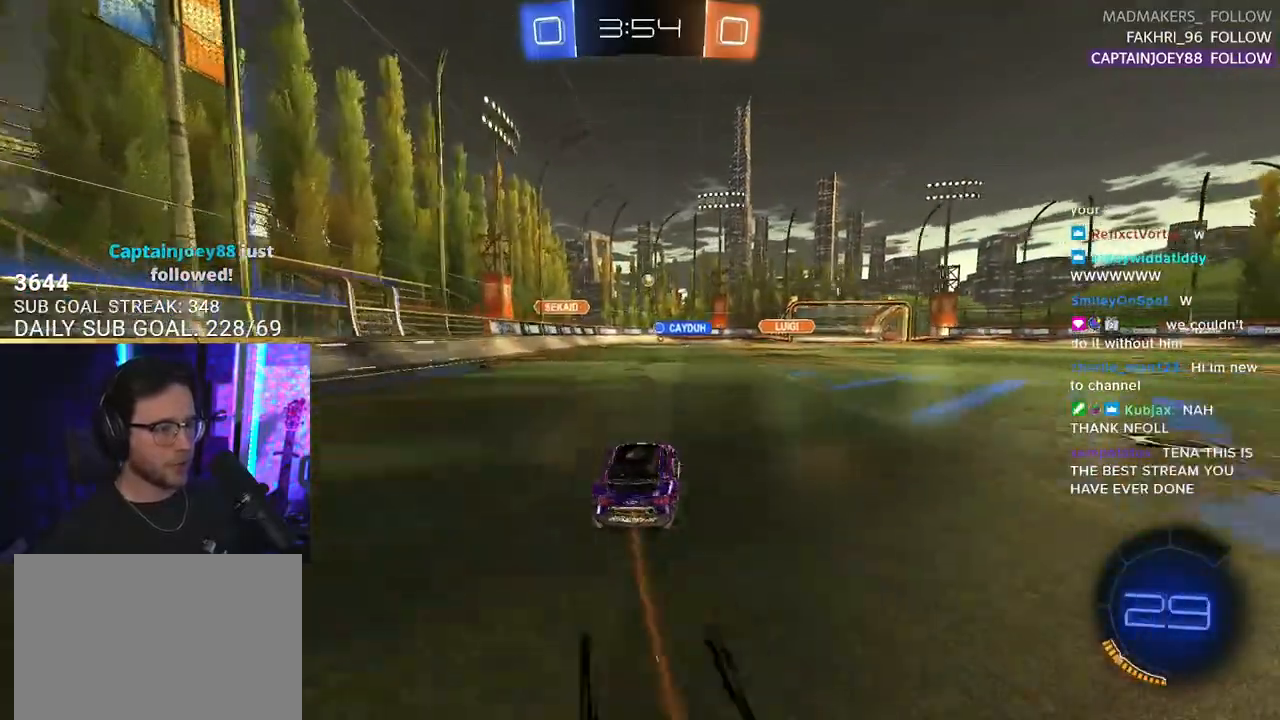
{"buttons": ["R2"], "left_stick": "right", "right_stick": "center", "events": []}
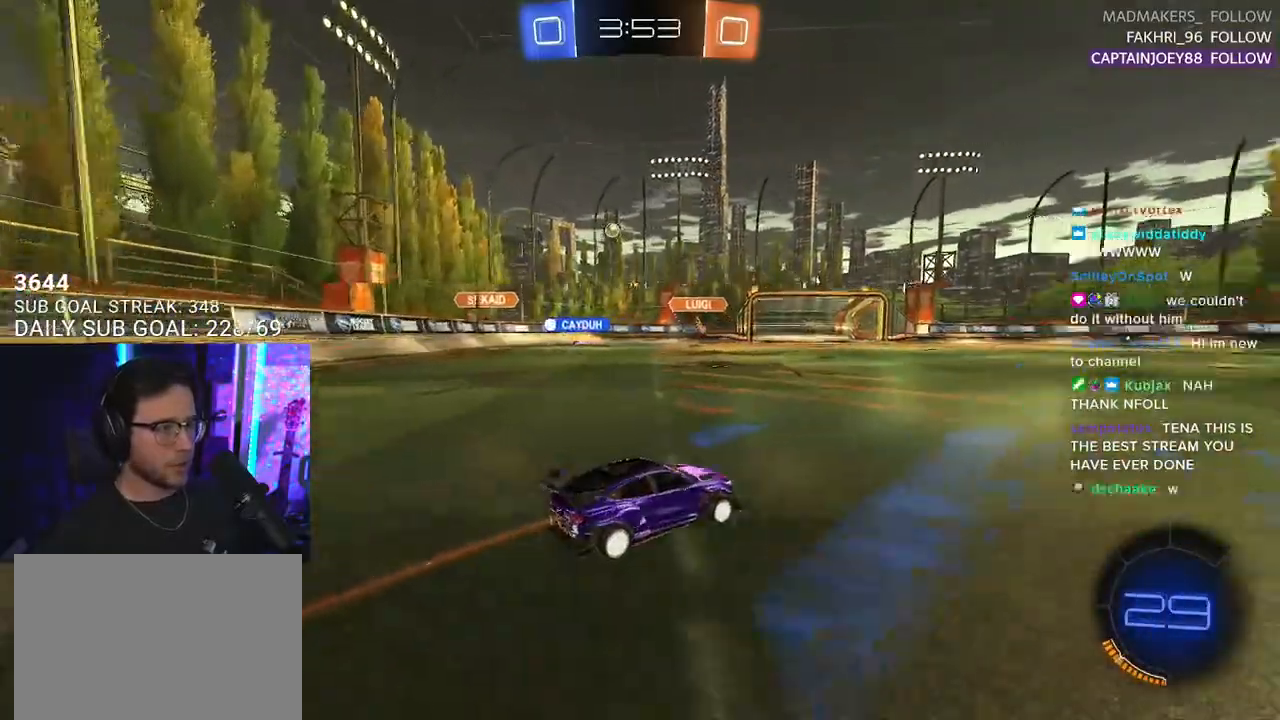
{"buttons": ["R2"], "left_stick": "center", "right_stick": "center", "events": [[33, "TRIANGLE", "down"], [50, "left_stick", "center"], [83, "TRIANGLE", "up"], [283, "left_stick", "right"], [300, "TRIANGLE", "down"], [367, "TRIANGLE", "up"], [400, "left_stick", "center"]]}
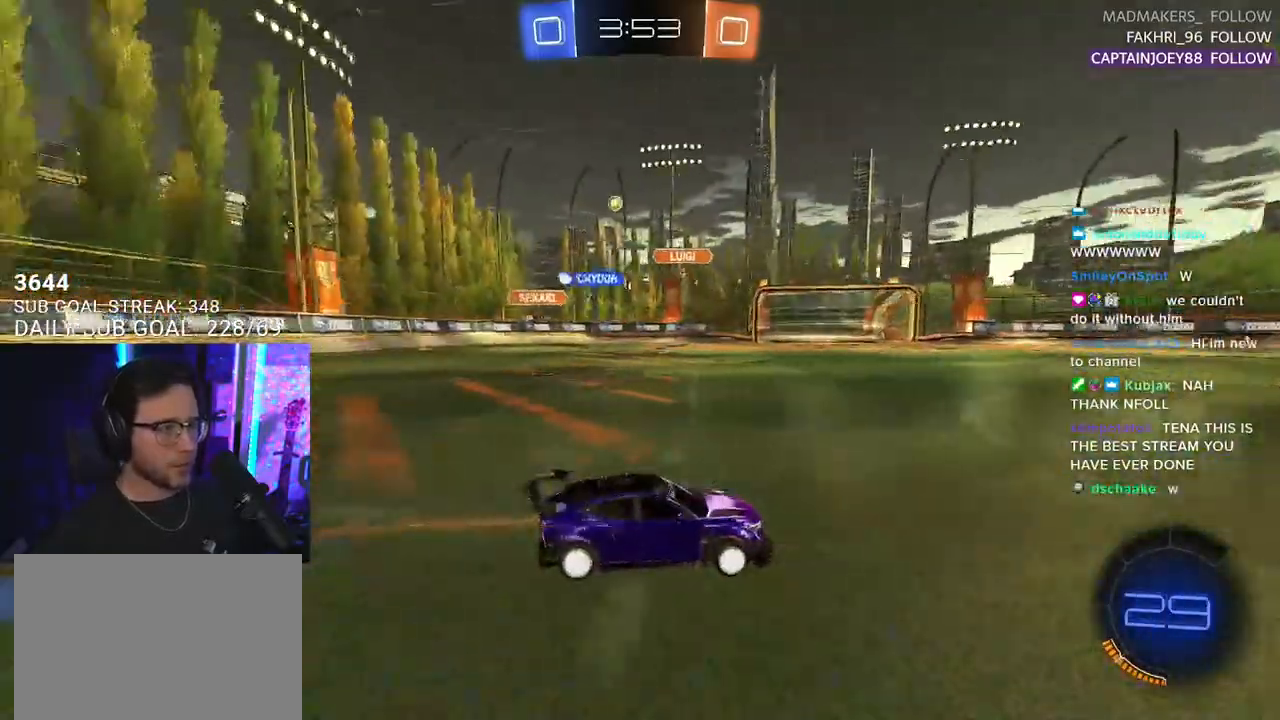
{"buttons": ["R2"], "left_stick": "left", "right_stick": "center", "events": [[133, "left_stick", "left"], [183, "SQUARE", "down"], [333, "SQUARE", "up"]]}
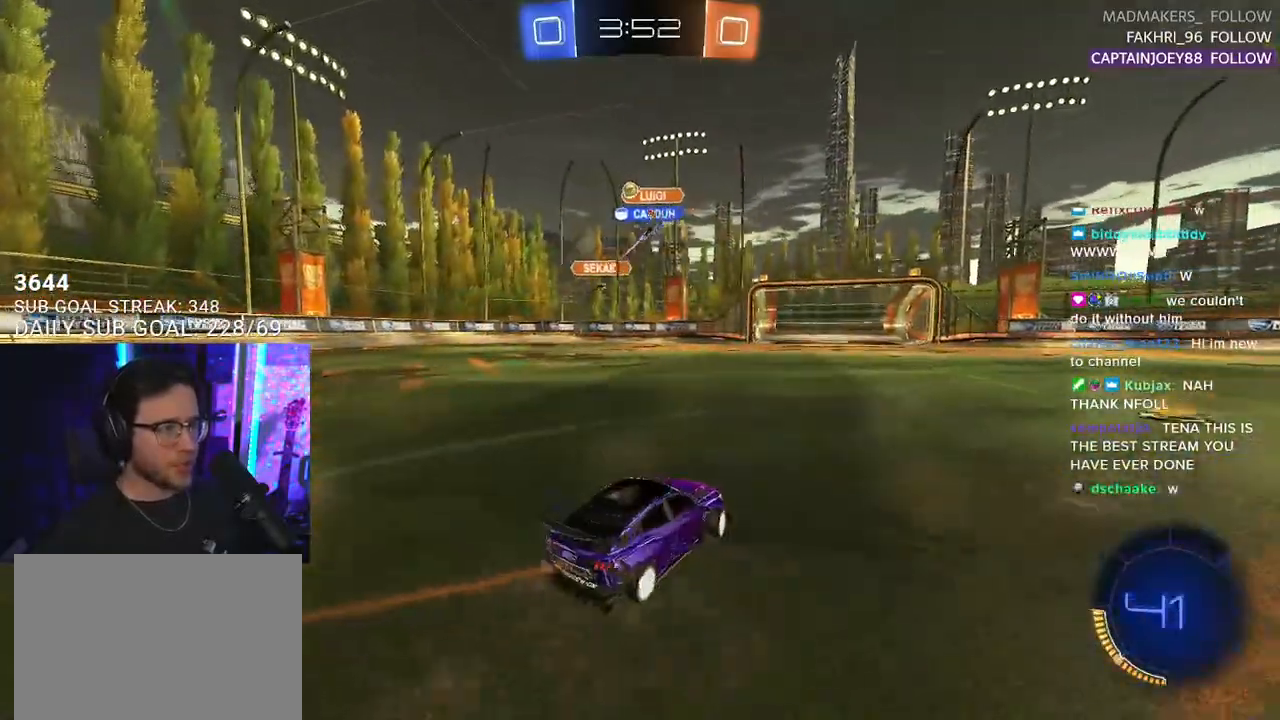
{"buttons": ["R2"], "left_stick": "left", "right_stick": "center", "events": []}
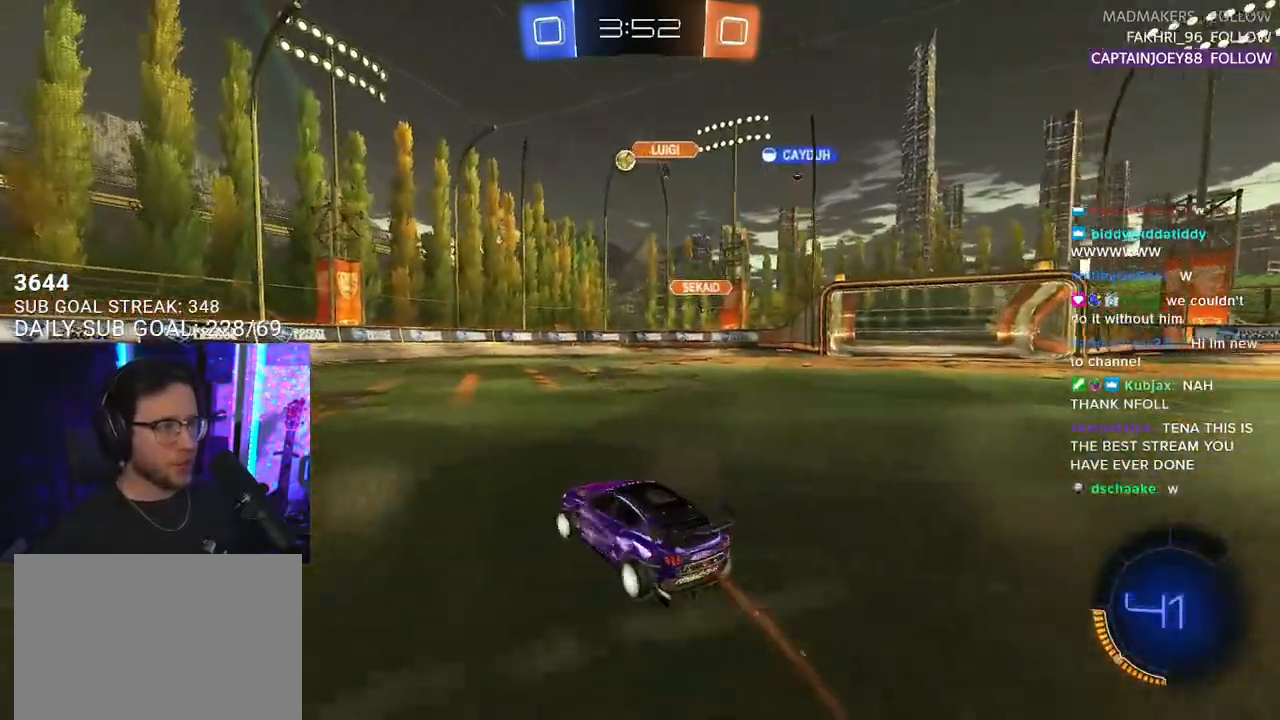
{"buttons": ["R2"], "left_stick": "down-left", "right_stick": "center", "events": [[233, "left_stick", "center"], [450, "left_stick", "down-left"]]}
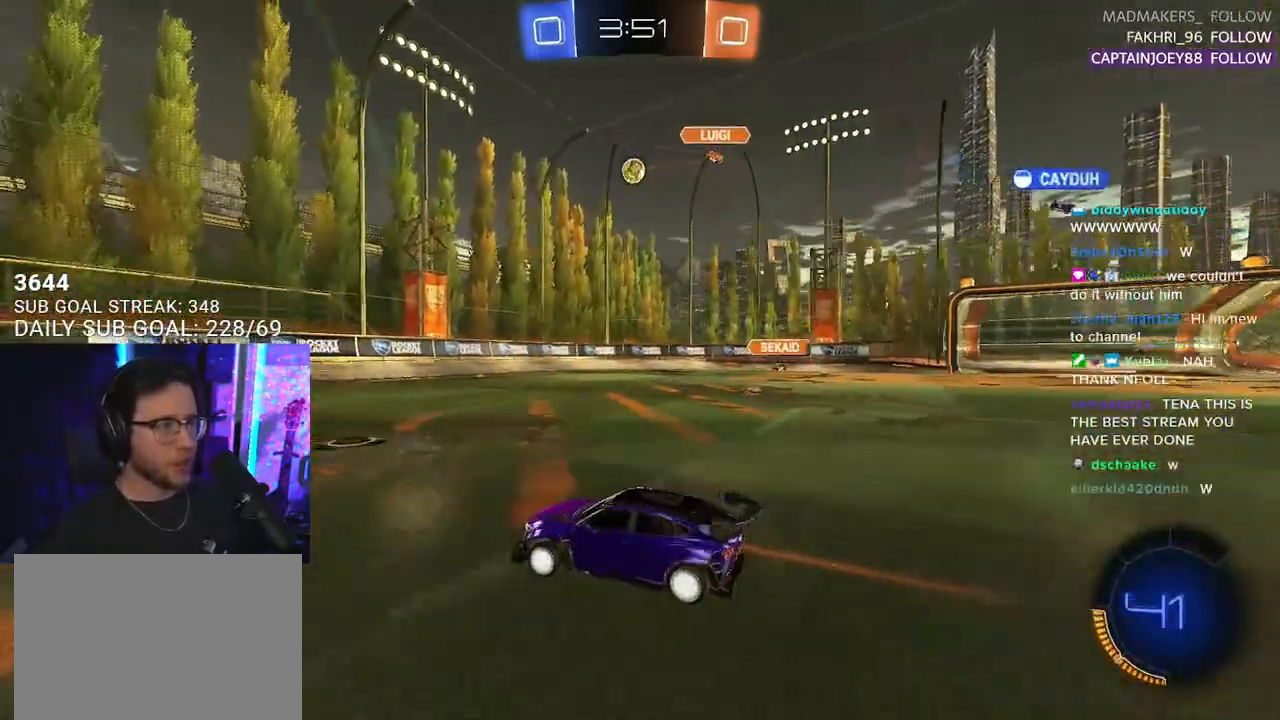
{"buttons": ["R1", "R2"], "left_stick": "right", "right_stick": "center", "events": [[50, "left_stick", "center"], [300, "left_stick", "right"], [417, "R1", "down"]]}